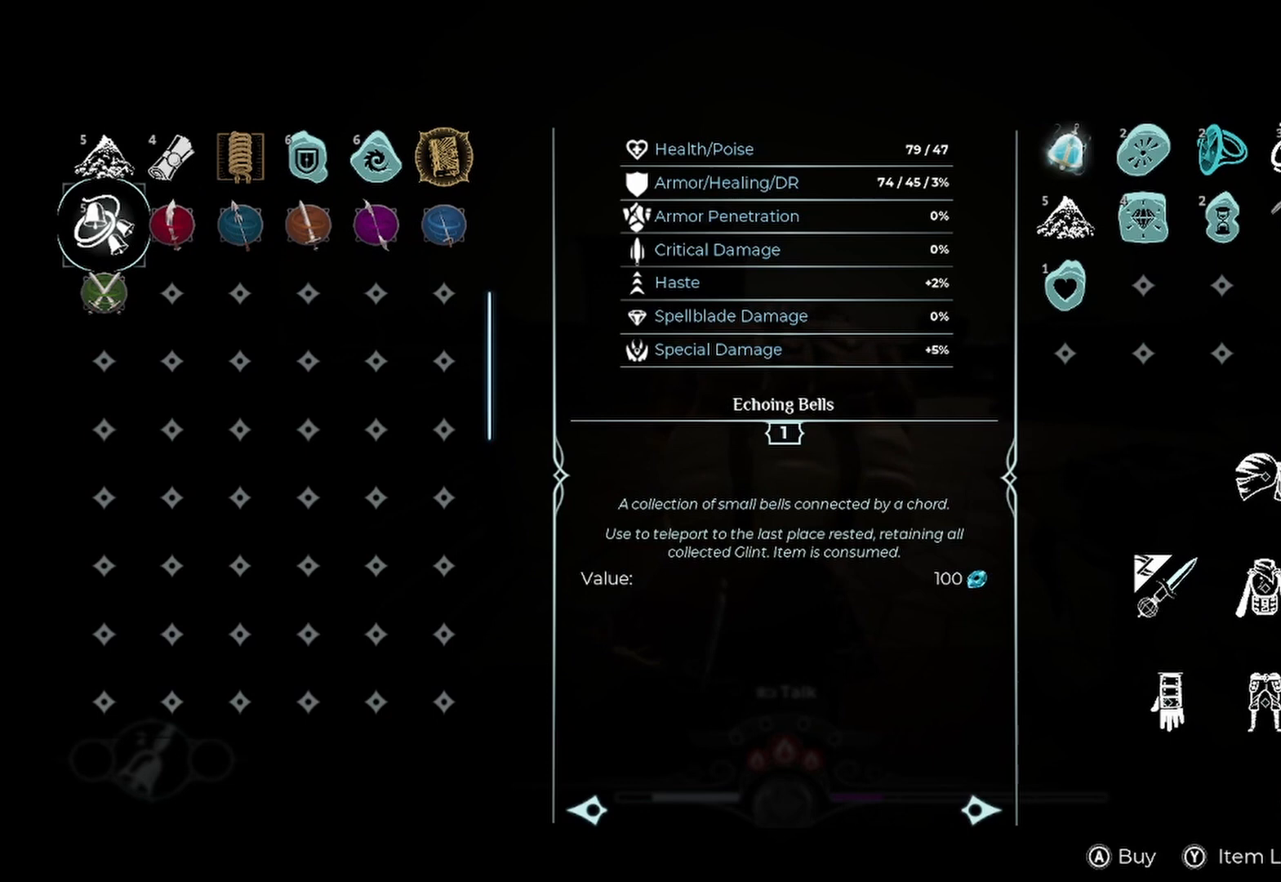
Gameplay with a controller (Xbox layout); each line is a JSON object with the inputs held at the frame after it. "events" lists button and stick changes between this image and that frame as [ms after this image, input, new state], when the widget could be followed in between. Not read: R3.
{"buttons": [], "left_stick": "center", "right_stick": "center", "events": [[167, "left_stick", "right"], [375, "left_stick", "center"]]}
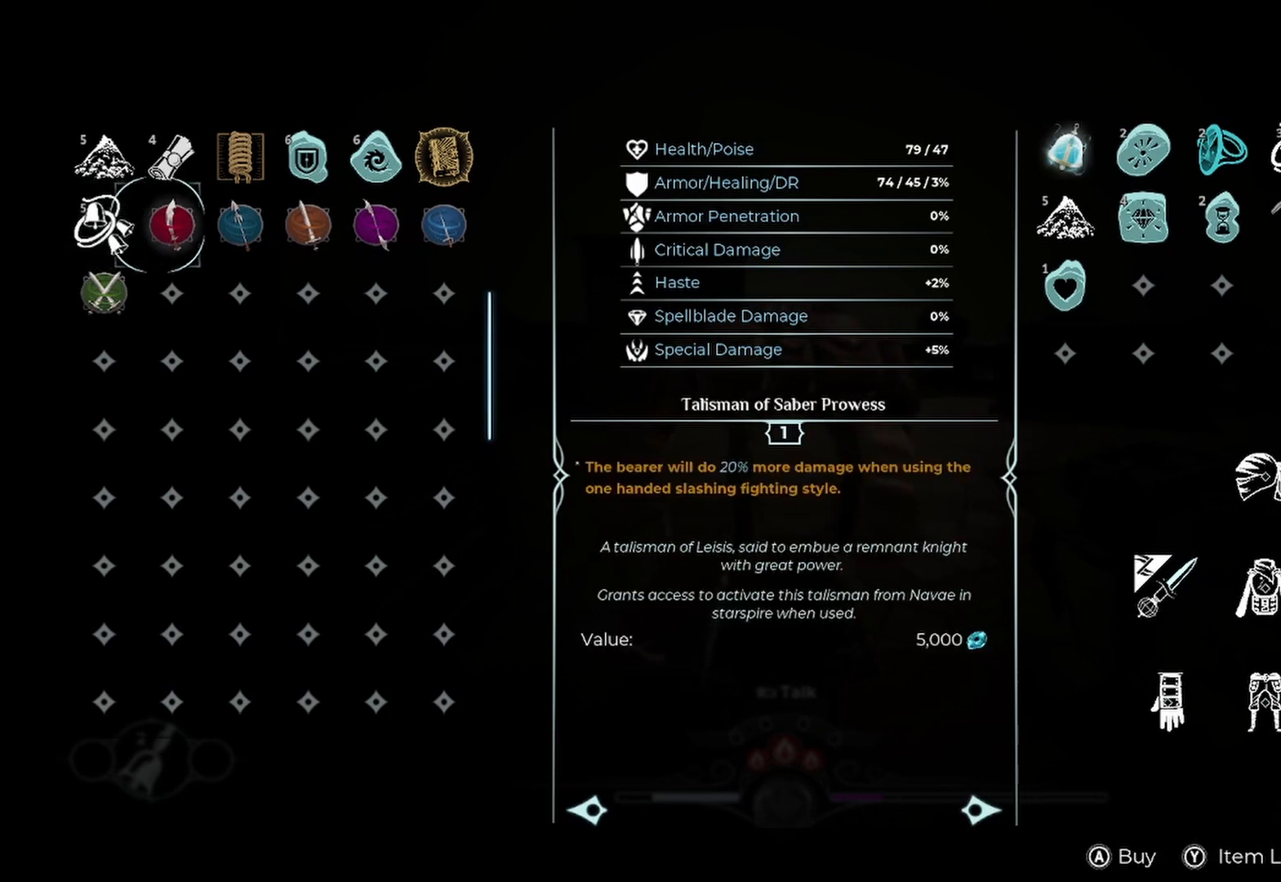
{"buttons": [], "left_stick": "center", "right_stick": "center", "events": [[125, "B", "down"], [250, "B", "up"]]}
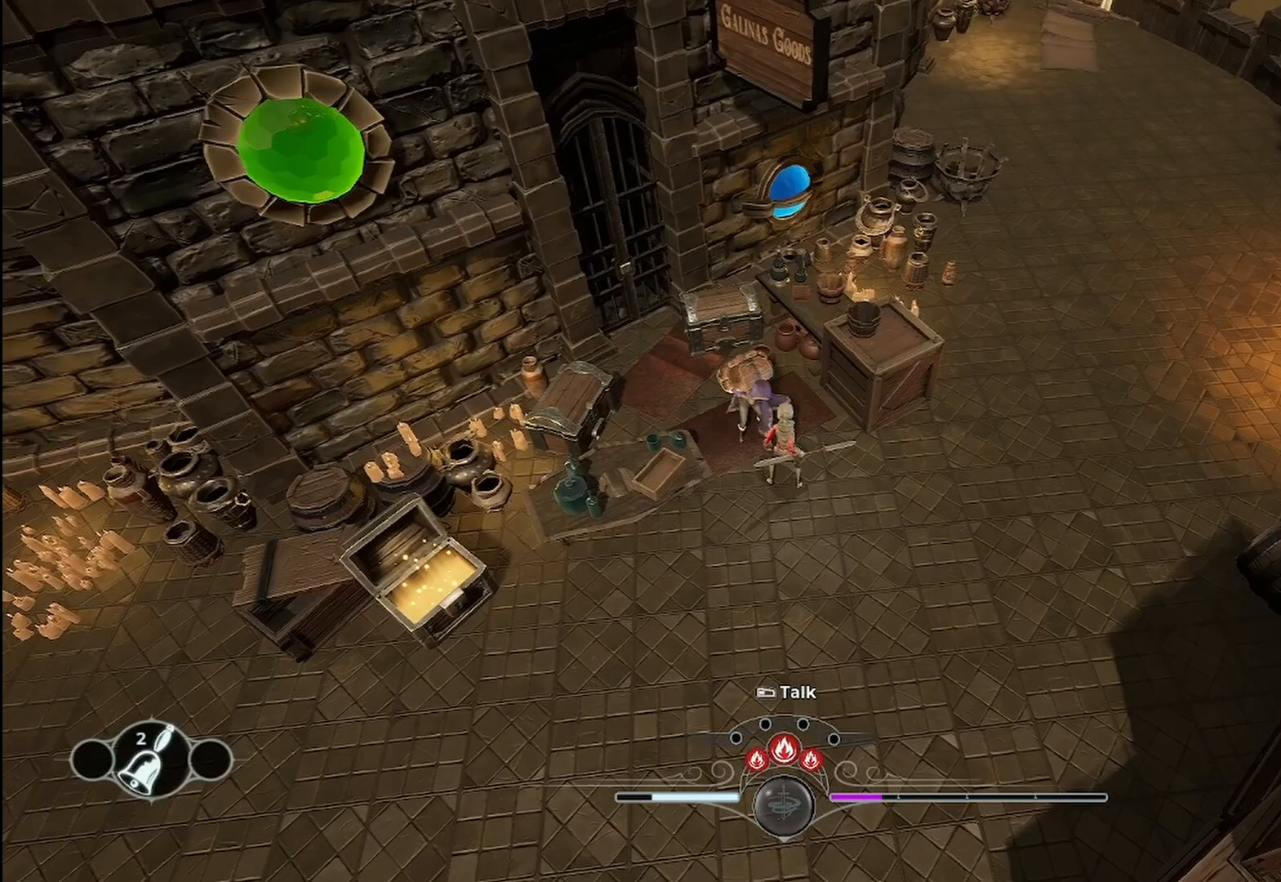
{"buttons": [], "left_stick": "down", "right_stick": "center", "events": [[250, "left_stick", "down"]]}
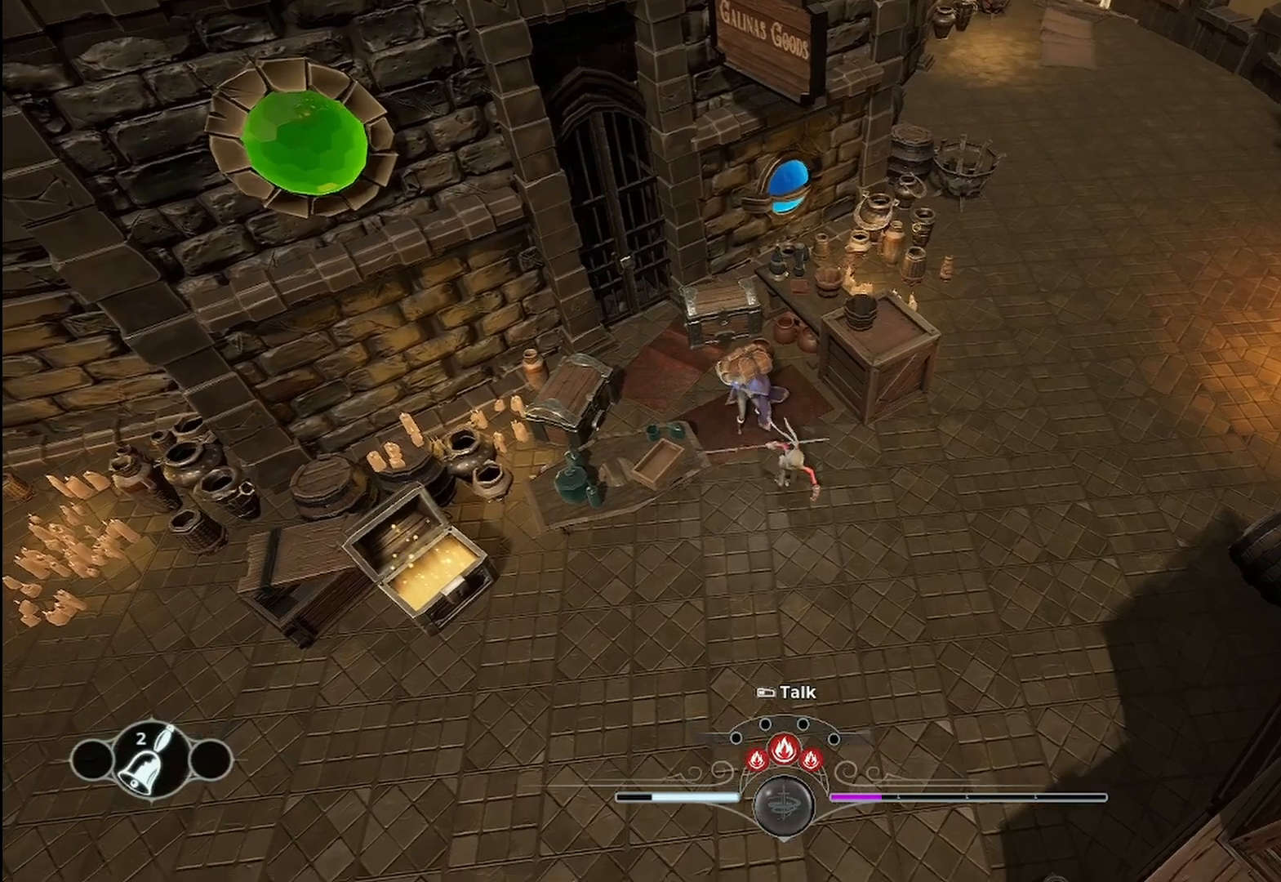
{"buttons": [], "left_stick": "left", "right_stick": "center", "events": [[83, "left_stick", "down-left"], [292, "left_stick", "left"]]}
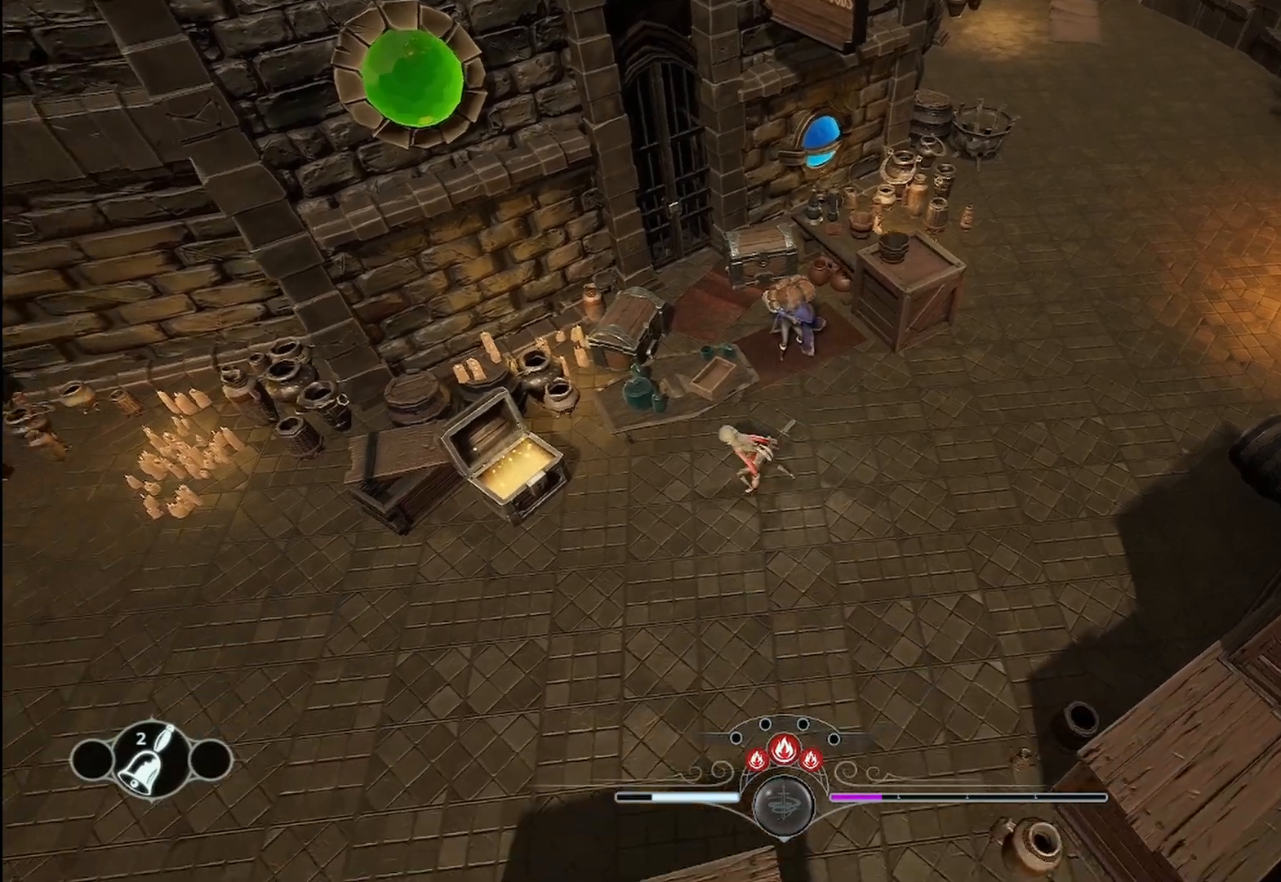
{"buttons": [], "left_stick": "center", "right_stick": "center", "events": [[417, "left_stick", "center"]]}
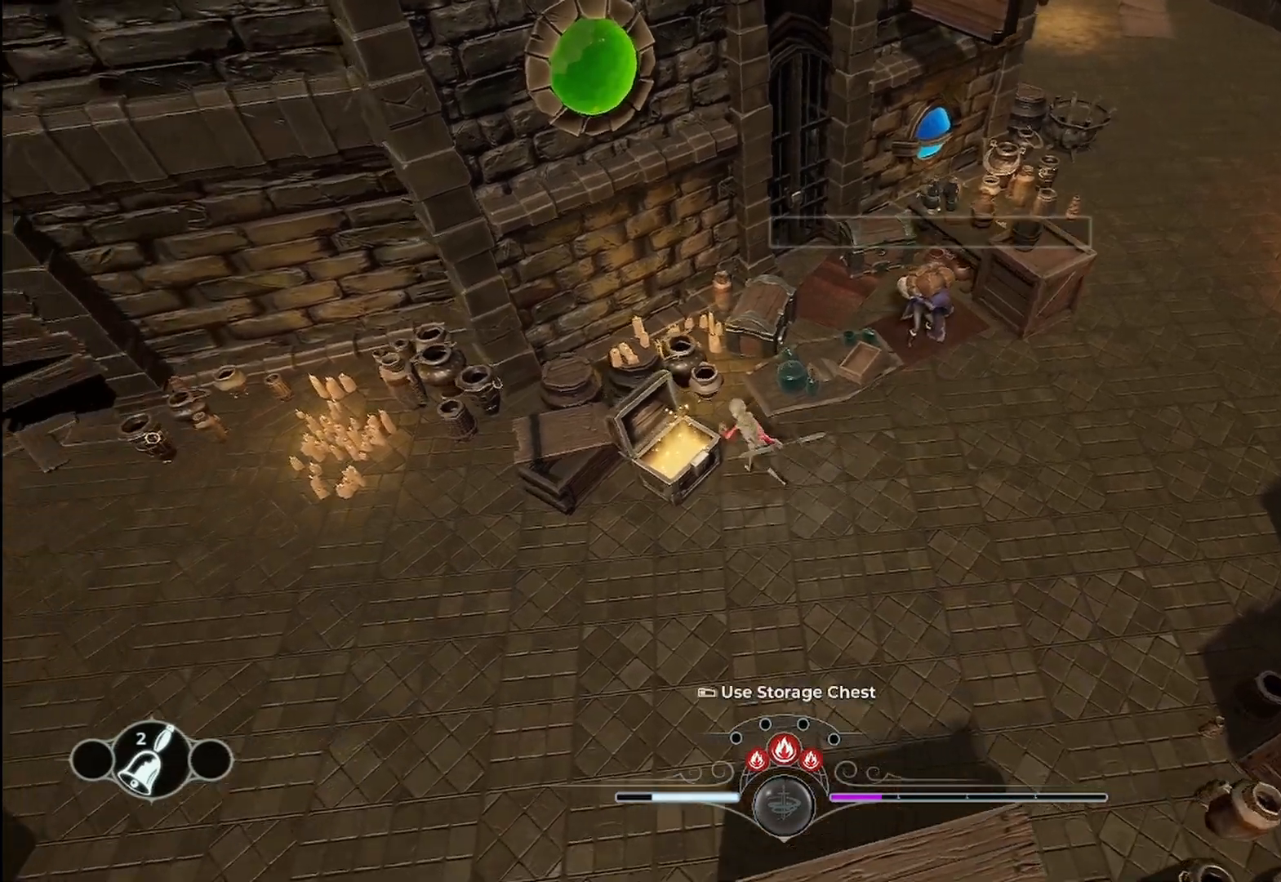
{"buttons": [], "left_stick": "center", "right_stick": "center", "events": [[125, "R1", "down"], [250, "R1", "up"]]}
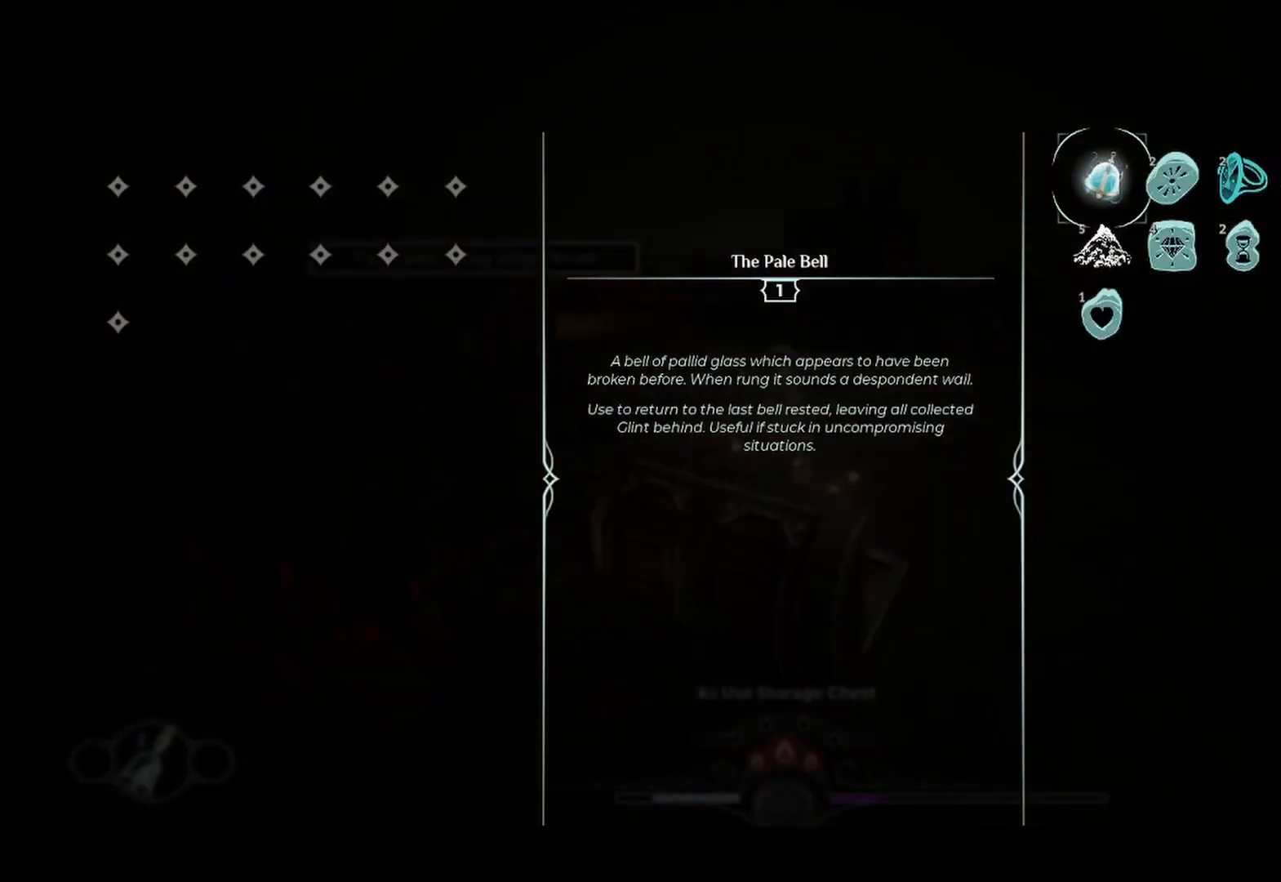
{"buttons": [], "left_stick": "center", "right_stick": "center", "events": []}
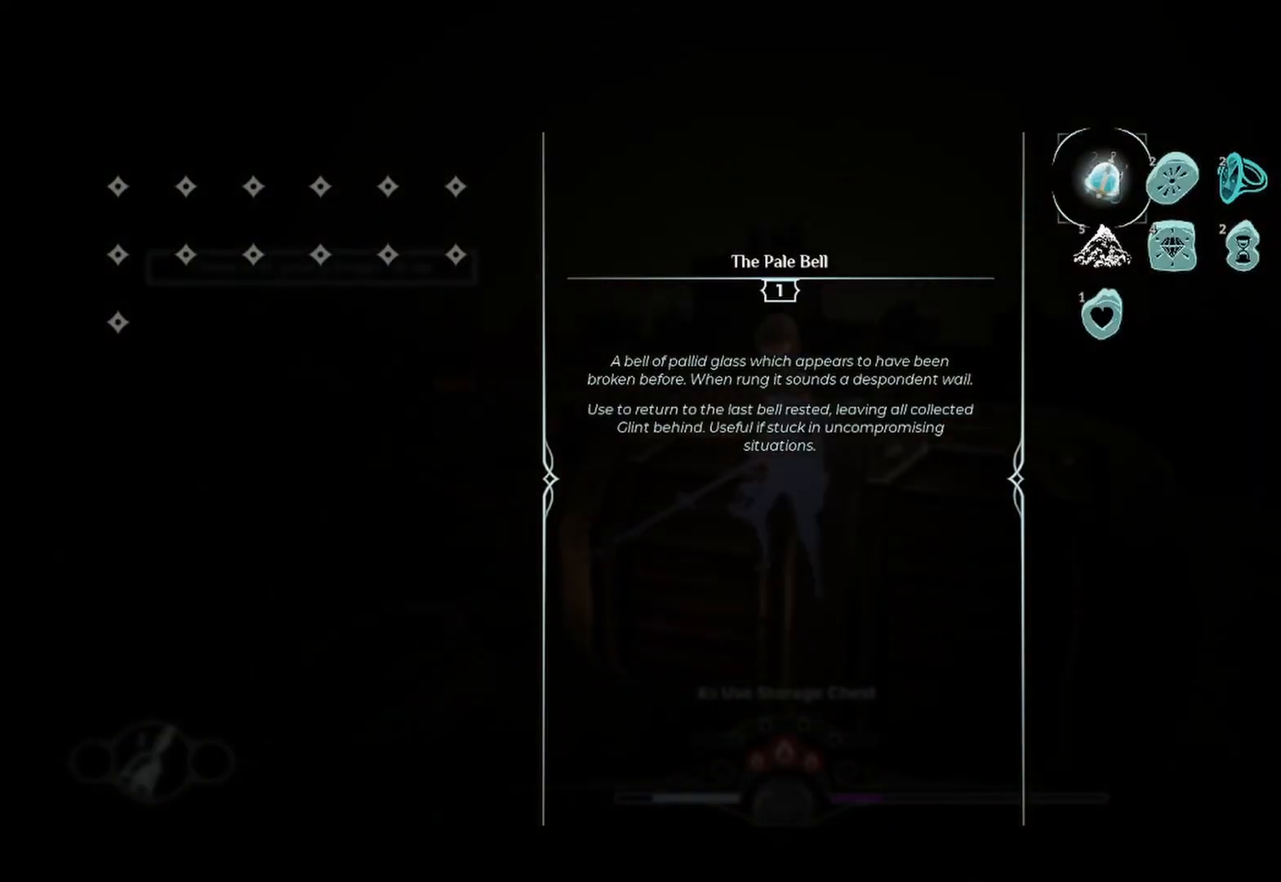
{"buttons": [], "left_stick": "center", "right_stick": "center", "events": []}
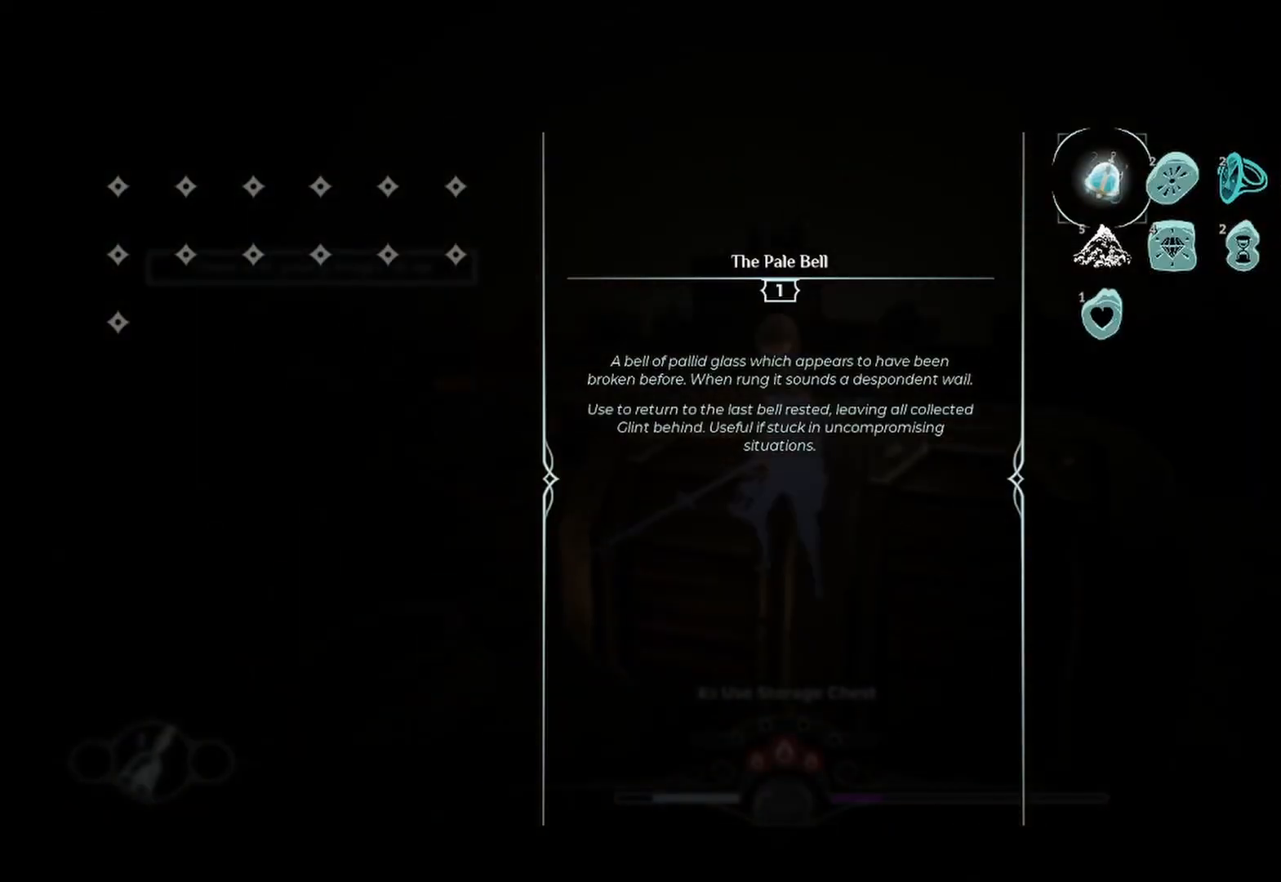
{"buttons": [], "left_stick": "center", "right_stick": "center", "events": []}
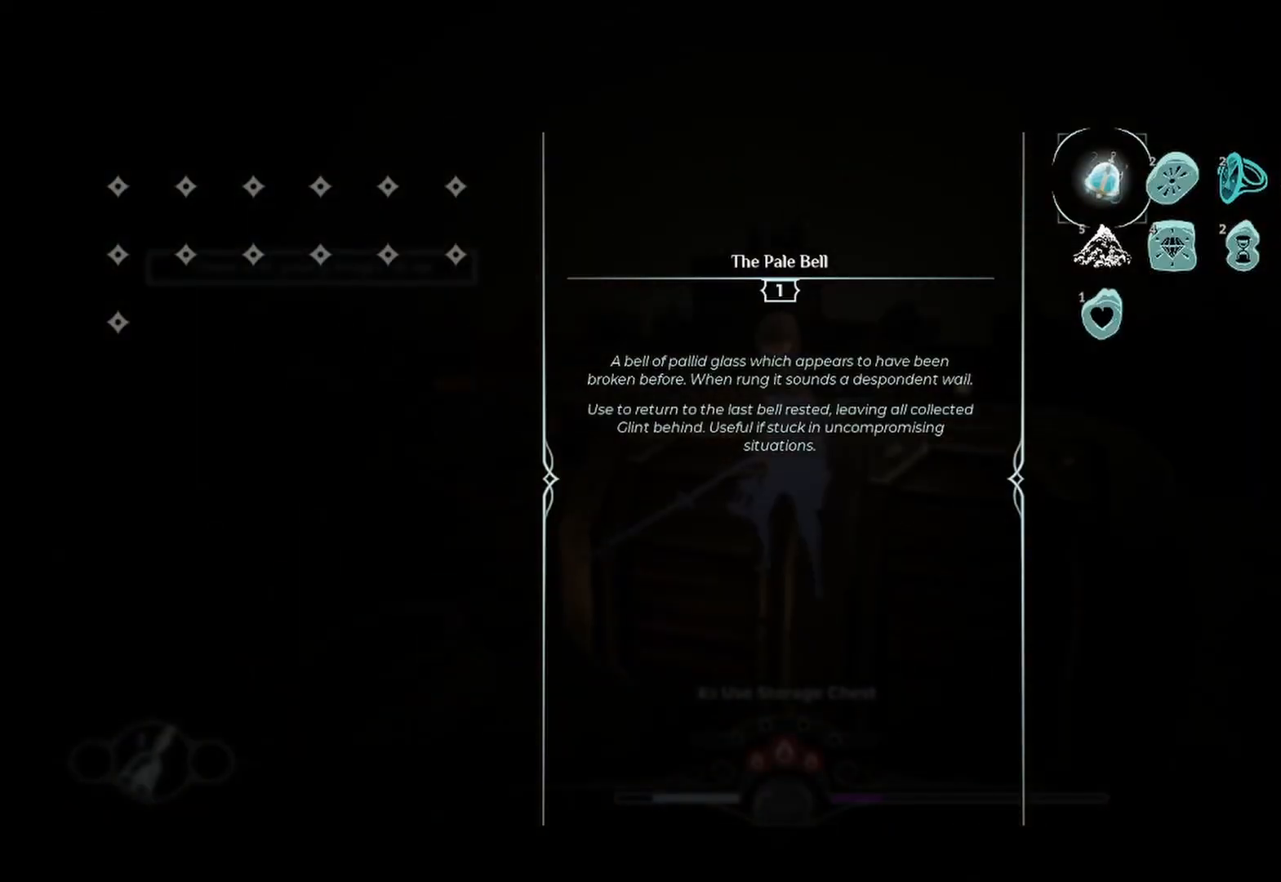
{"buttons": [], "left_stick": "center", "right_stick": "center", "events": []}
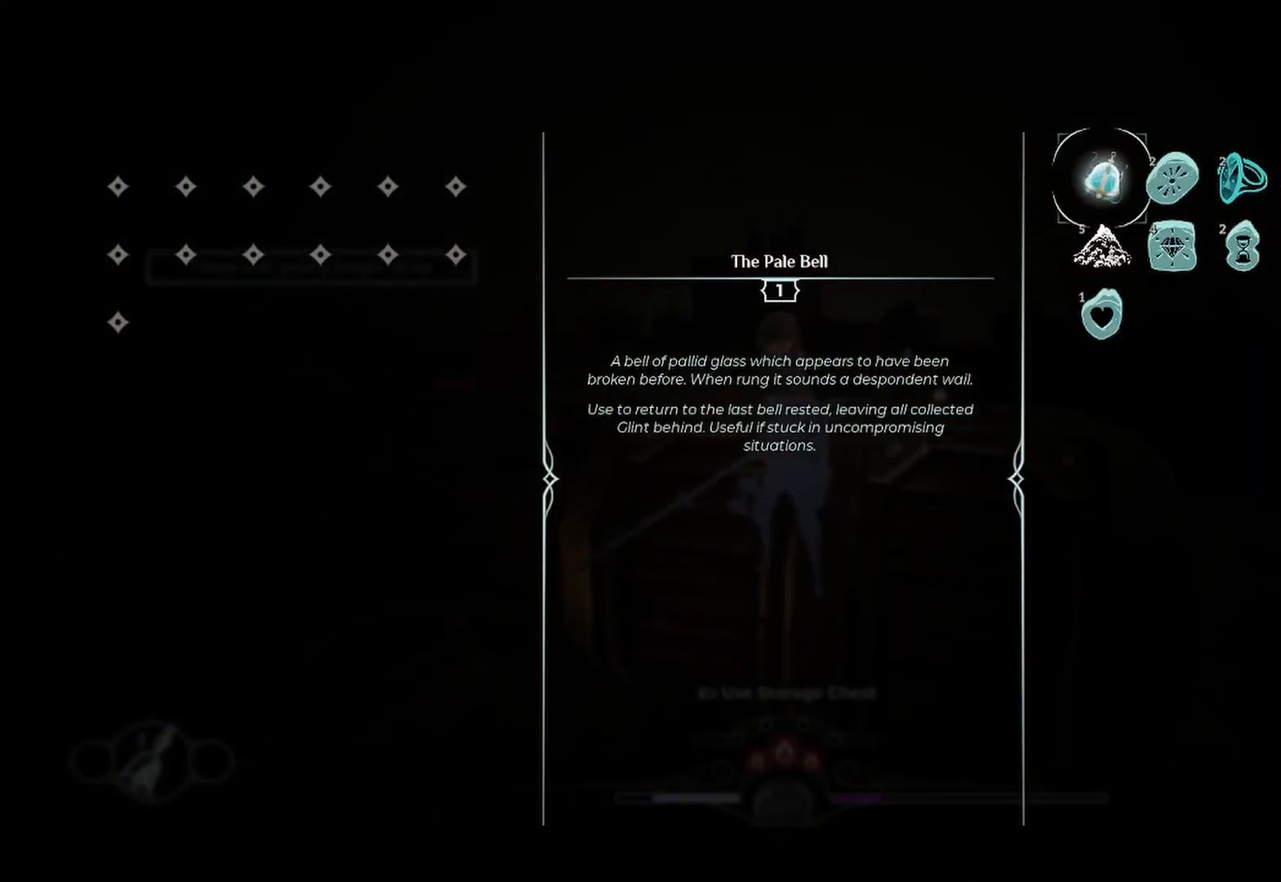
{"buttons": [], "left_stick": "center", "right_stick": "center", "events": []}
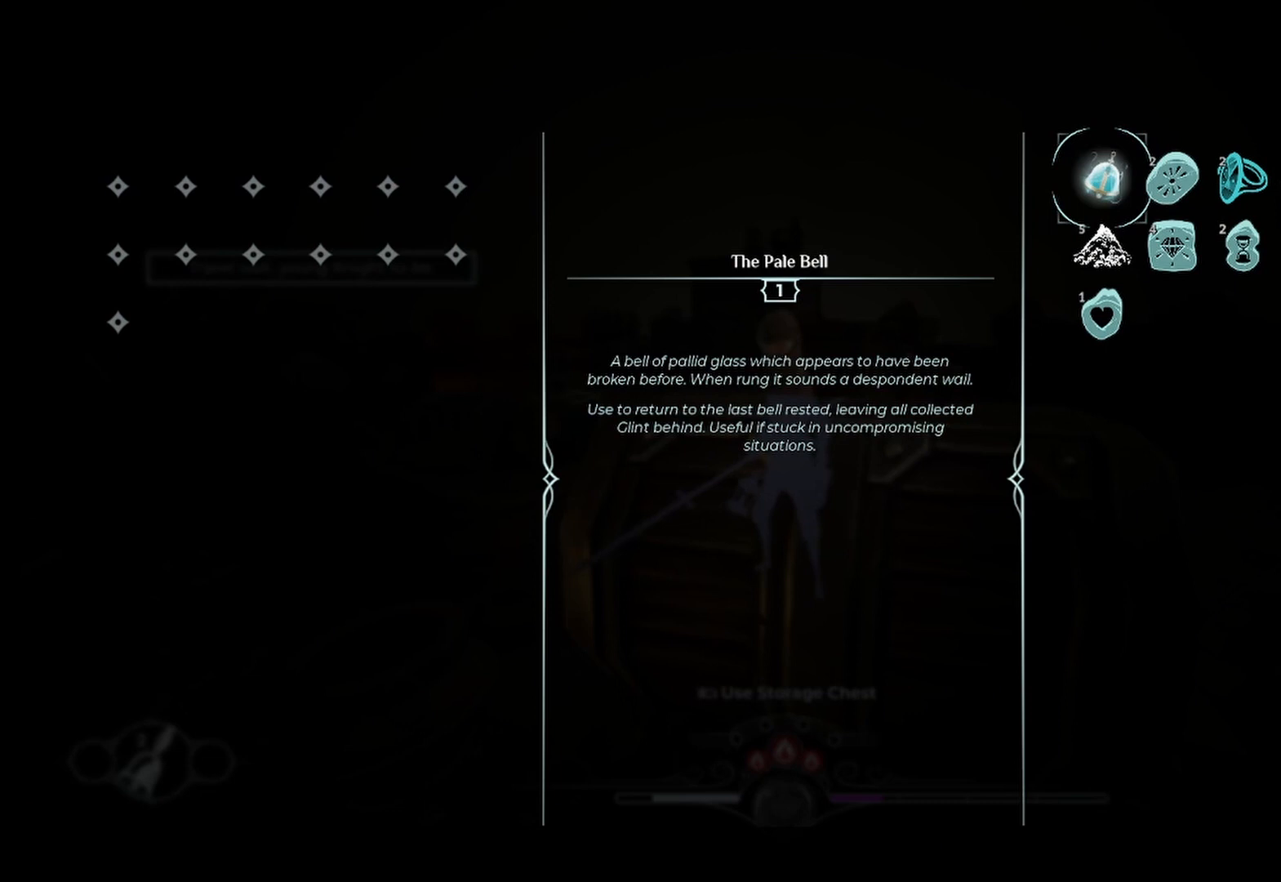
{"buttons": [], "left_stick": "center", "right_stick": "center", "events": []}
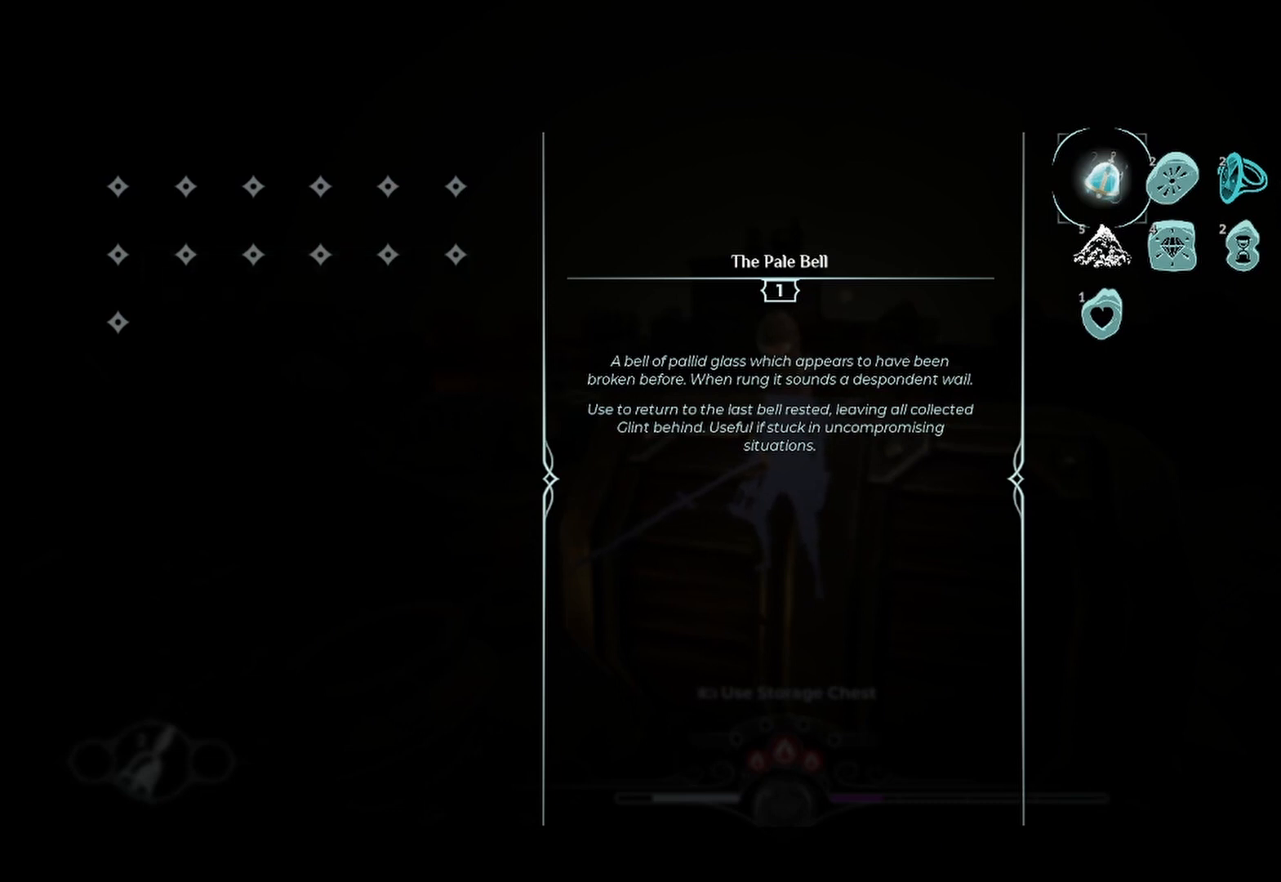
{"buttons": [], "left_stick": "center", "right_stick": "center", "events": []}
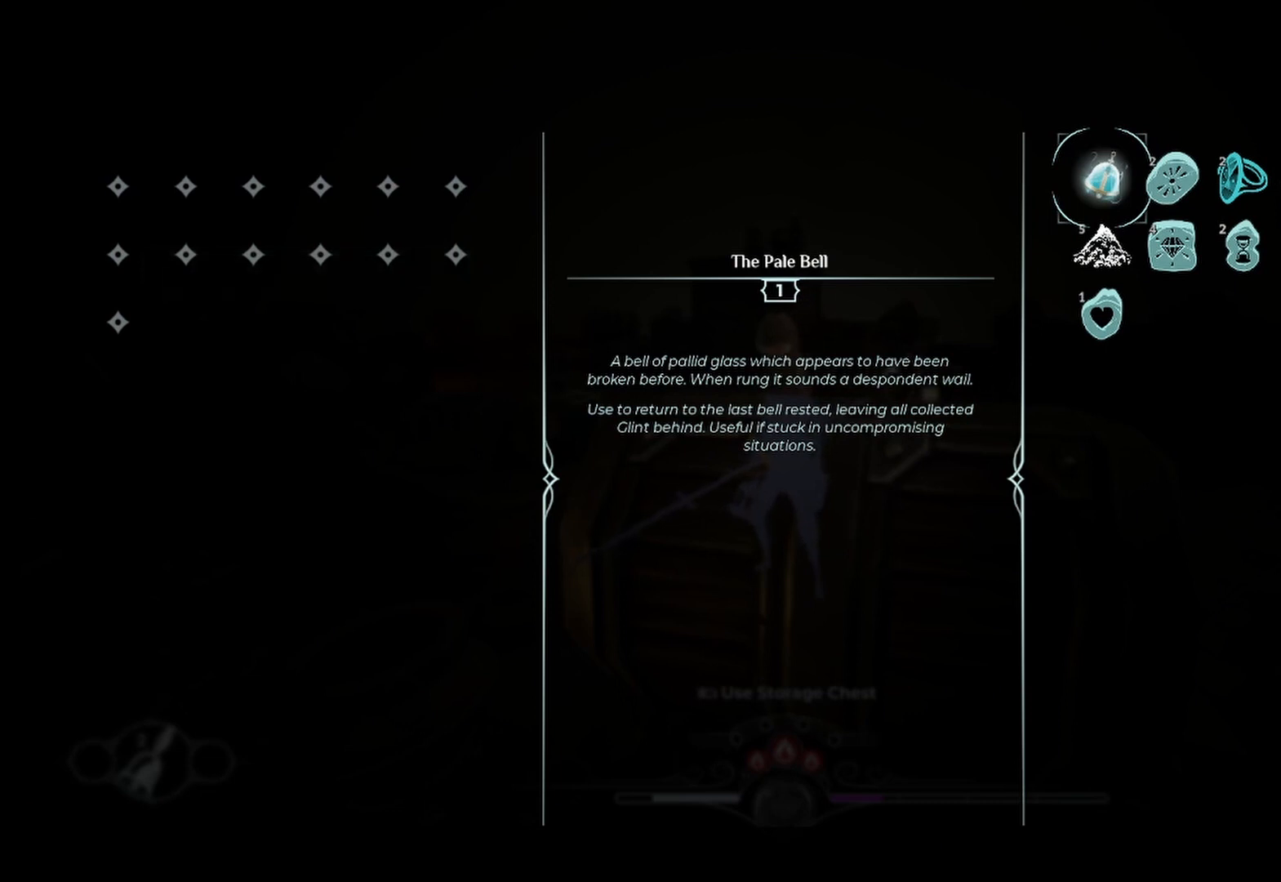
{"buttons": [], "left_stick": "center", "right_stick": "center", "events": []}
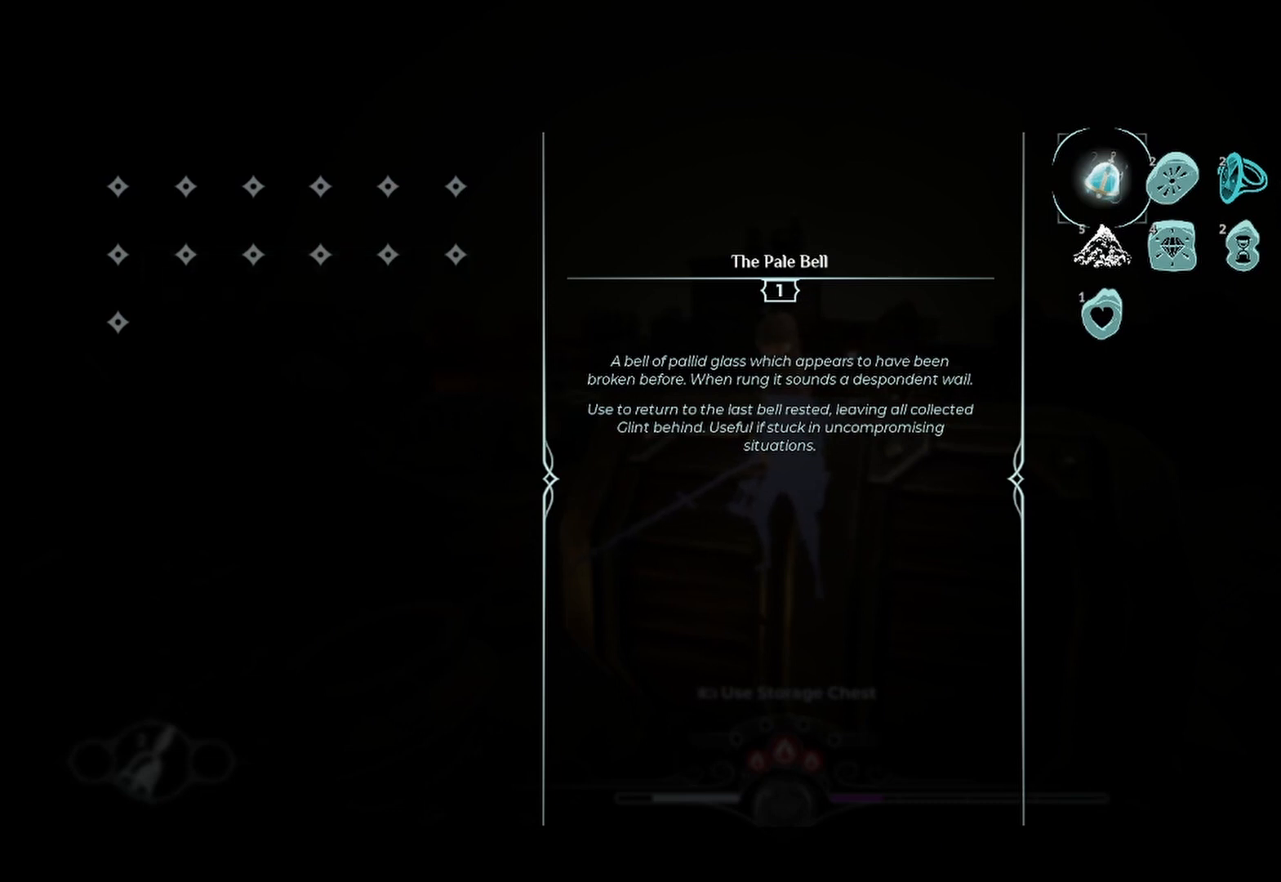
{"buttons": [], "left_stick": "center", "right_stick": "center", "events": []}
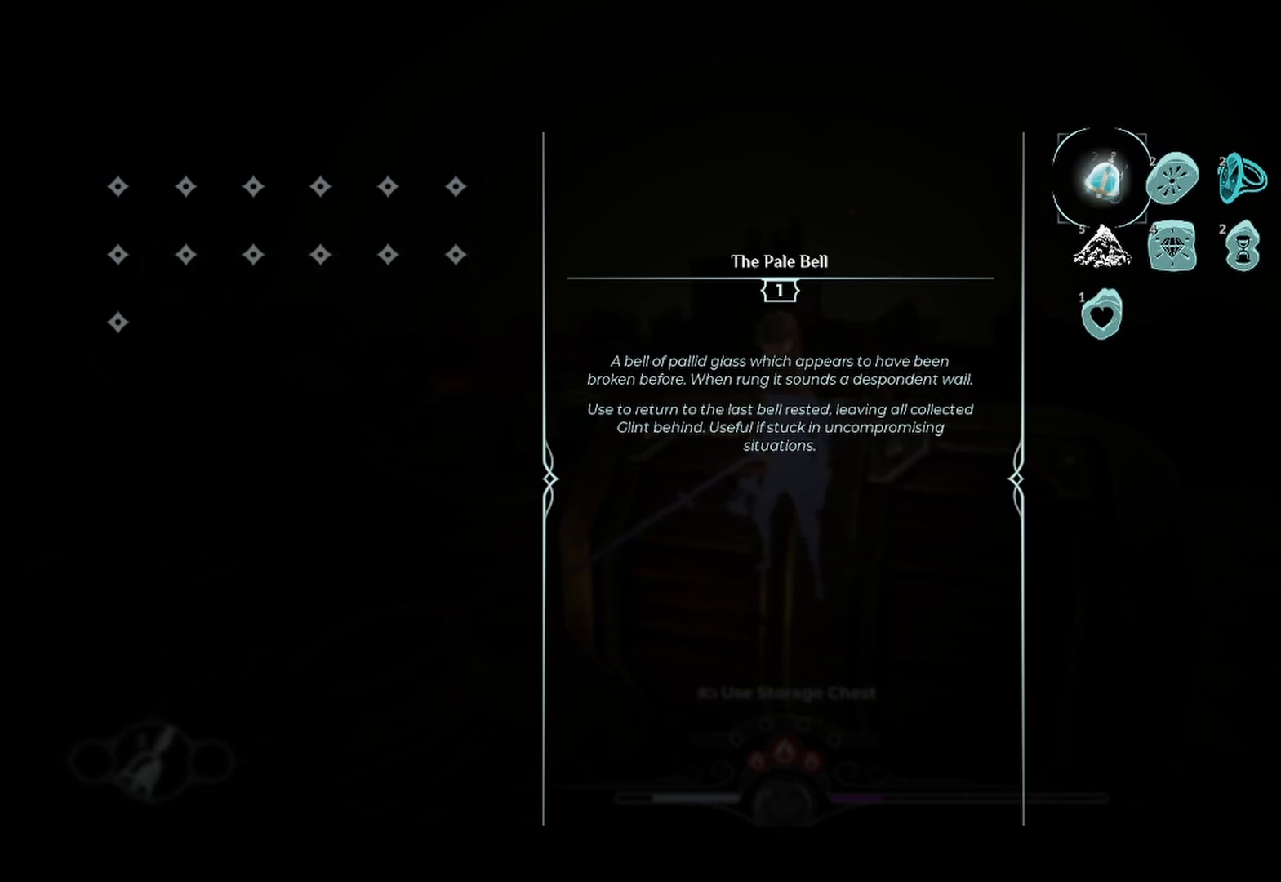
{"buttons": [], "left_stick": "center", "right_stick": "center", "events": [[250, "left_stick", "right"], [417, "left_stick", "center"]]}
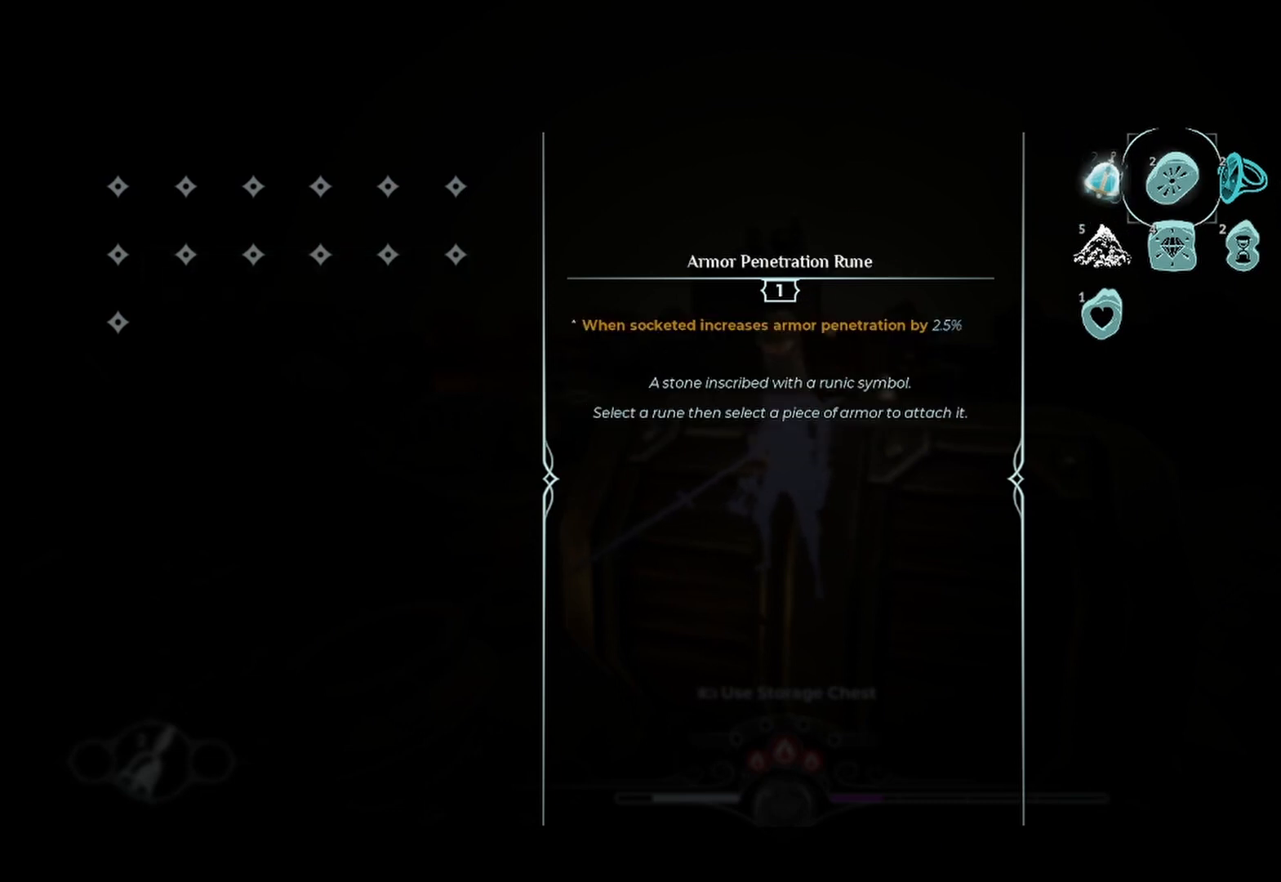
{"buttons": [], "left_stick": "center", "right_stick": "center", "events": []}
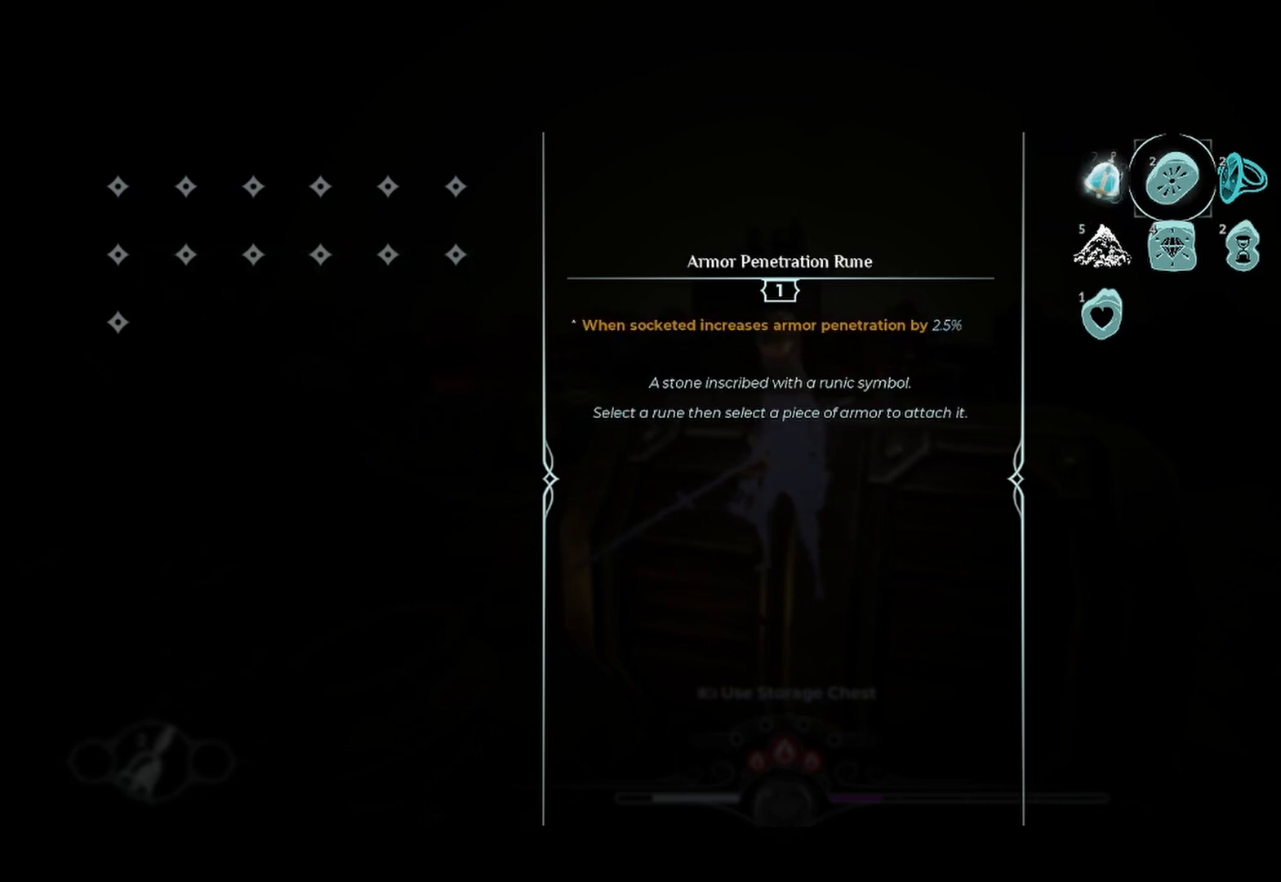
{"buttons": [], "left_stick": "right", "right_stick": "center", "events": [[500, "left_stick", "right"]]}
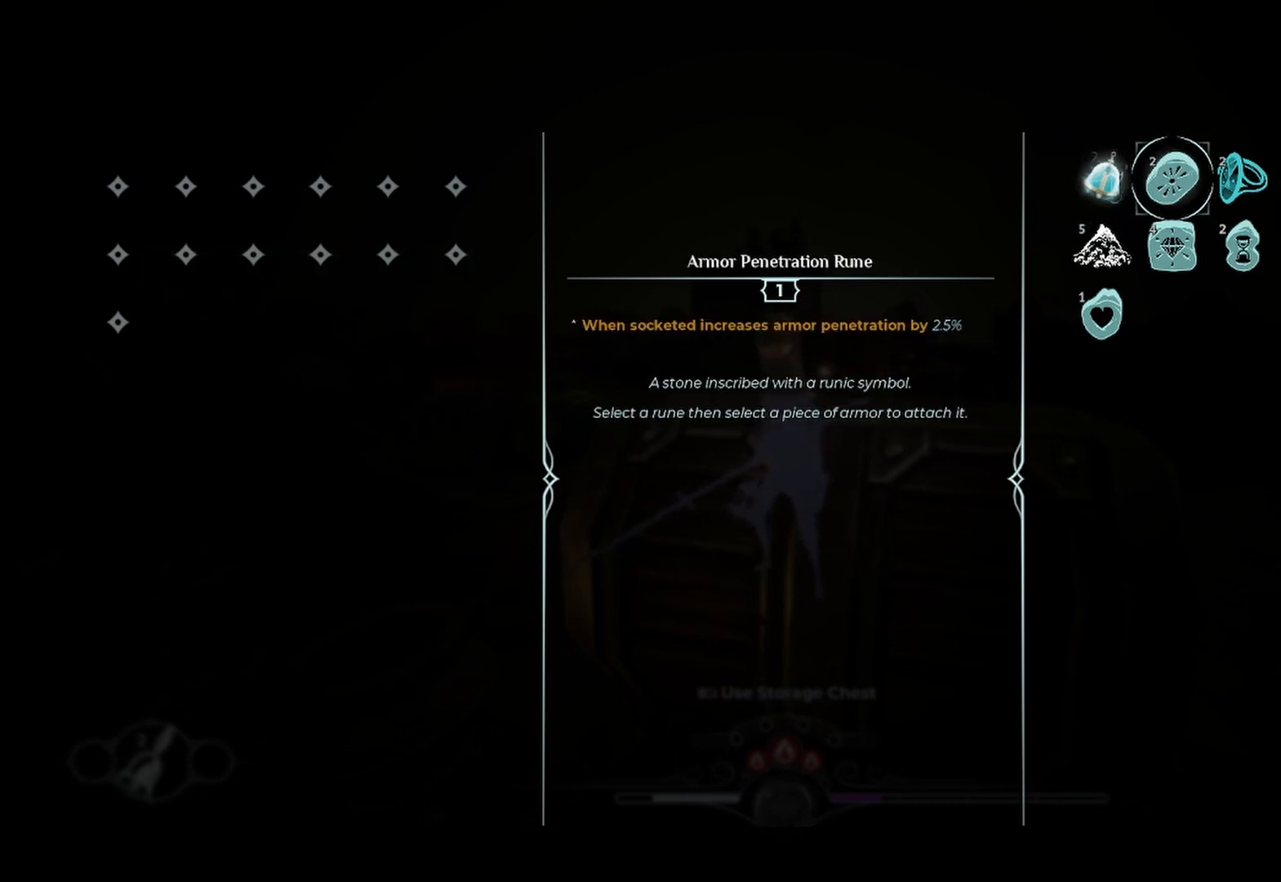
{"buttons": [], "left_stick": "left", "right_stick": "center", "events": [[167, "left_stick", "center"], [458, "left_stick", "left"]]}
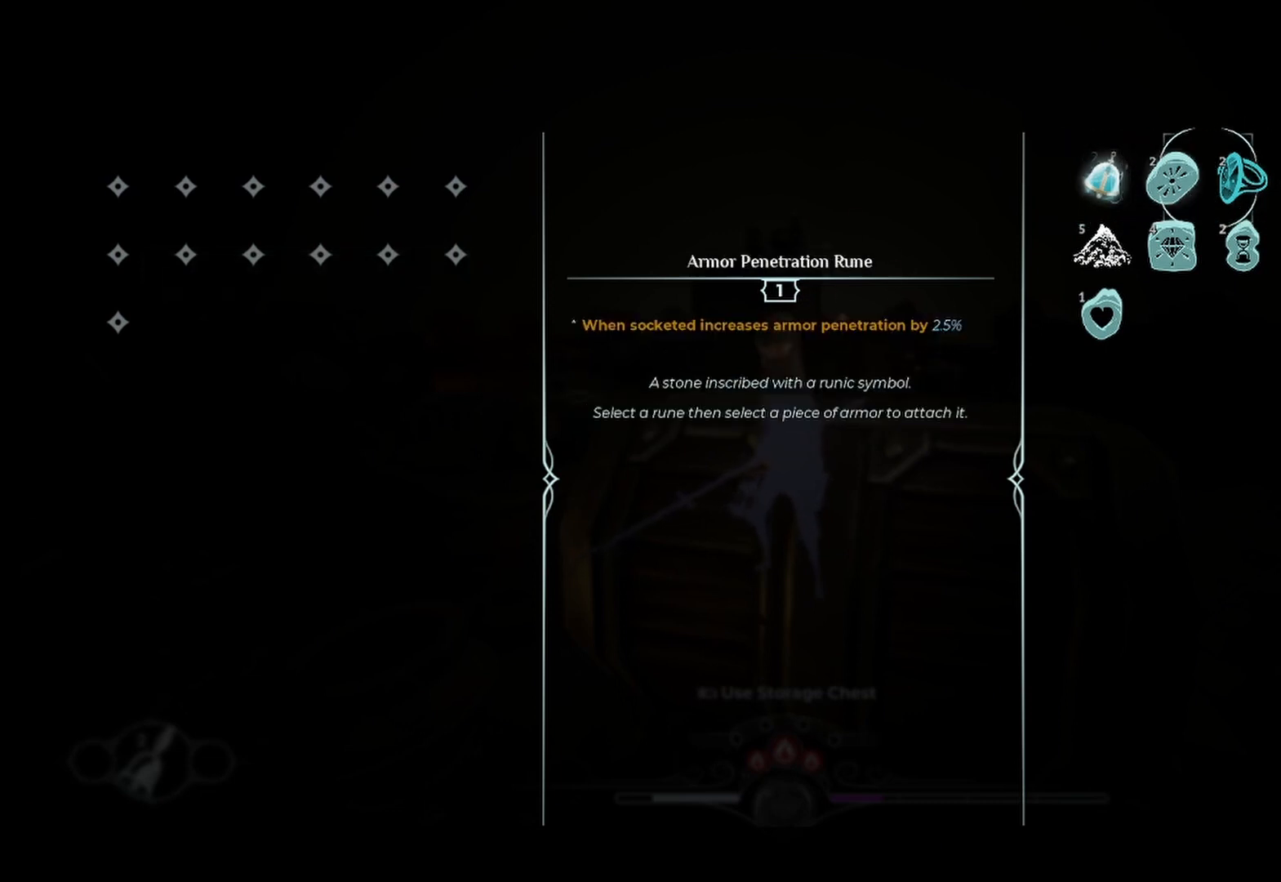
{"buttons": [], "left_stick": "center", "right_stick": "center", "events": [[125, "left_stick", "center"]]}
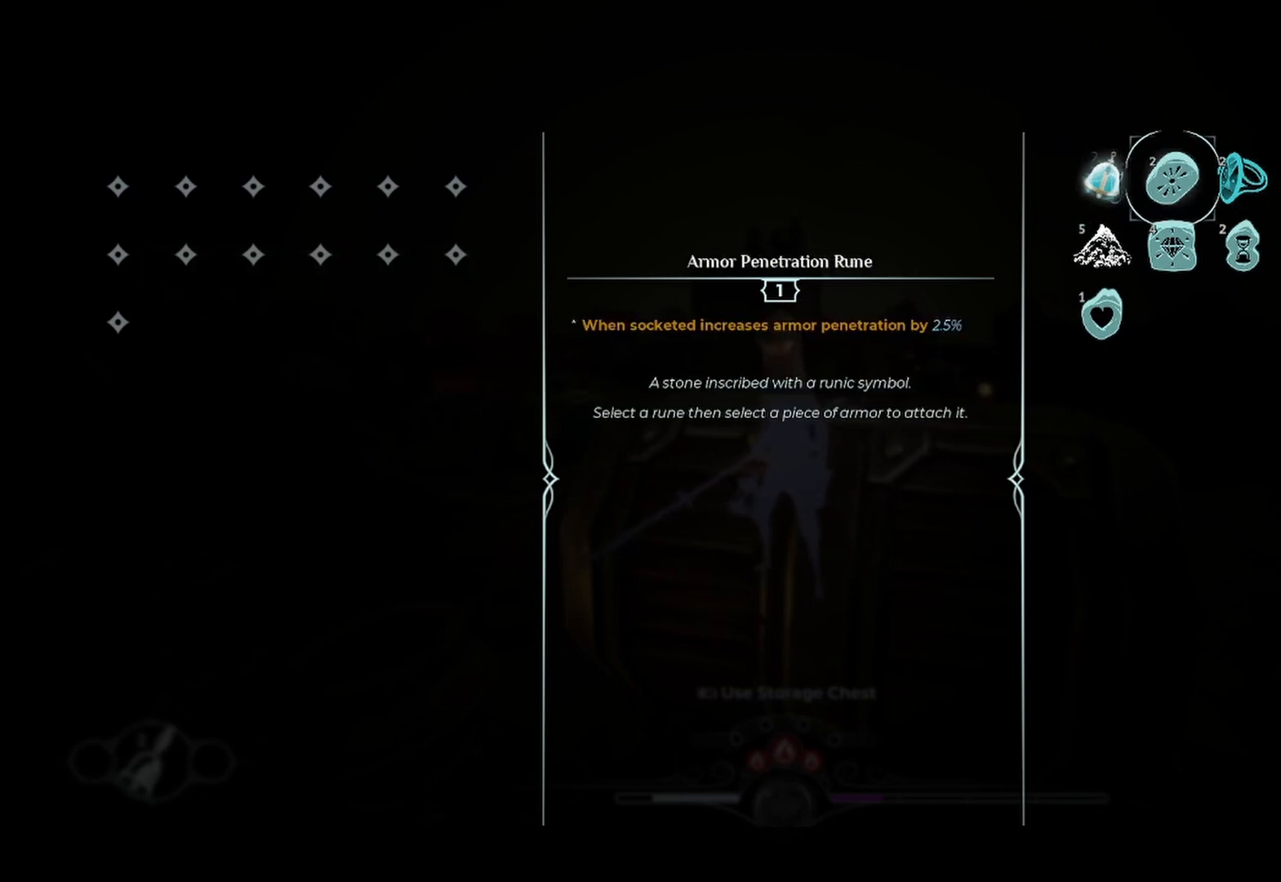
{"buttons": [], "left_stick": "center", "right_stick": "center", "events": []}
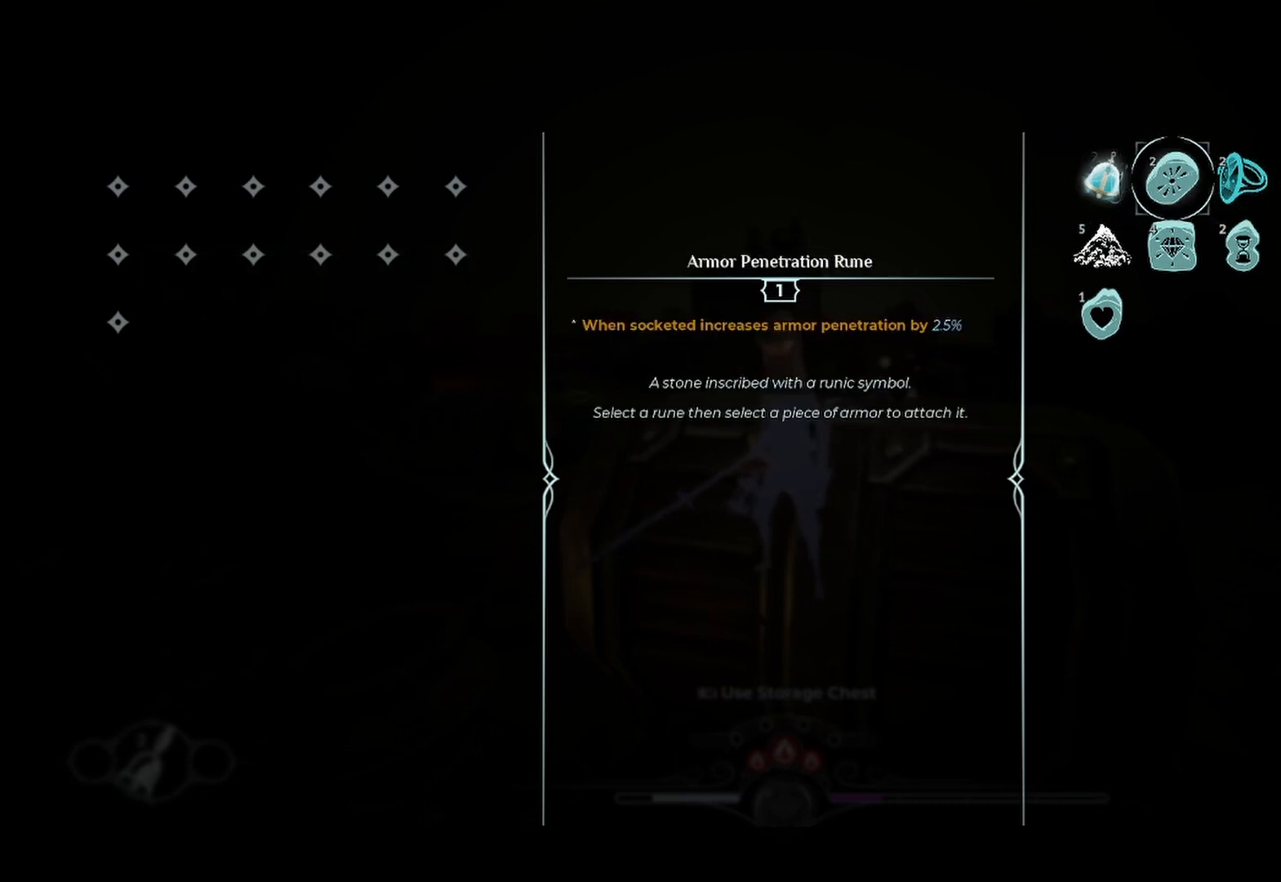
{"buttons": [], "left_stick": "center", "right_stick": "center", "events": []}
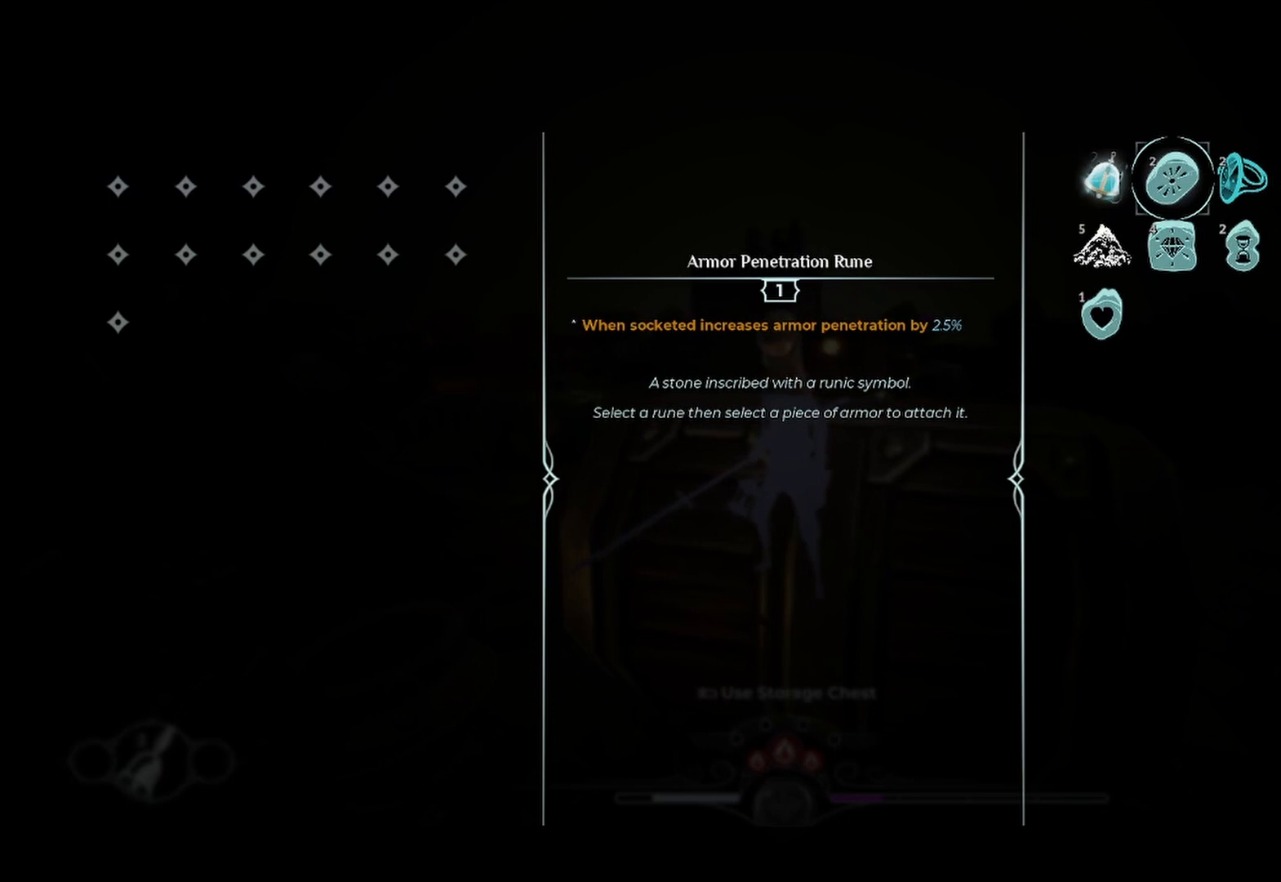
{"buttons": [], "left_stick": "center", "right_stick": "center", "events": []}
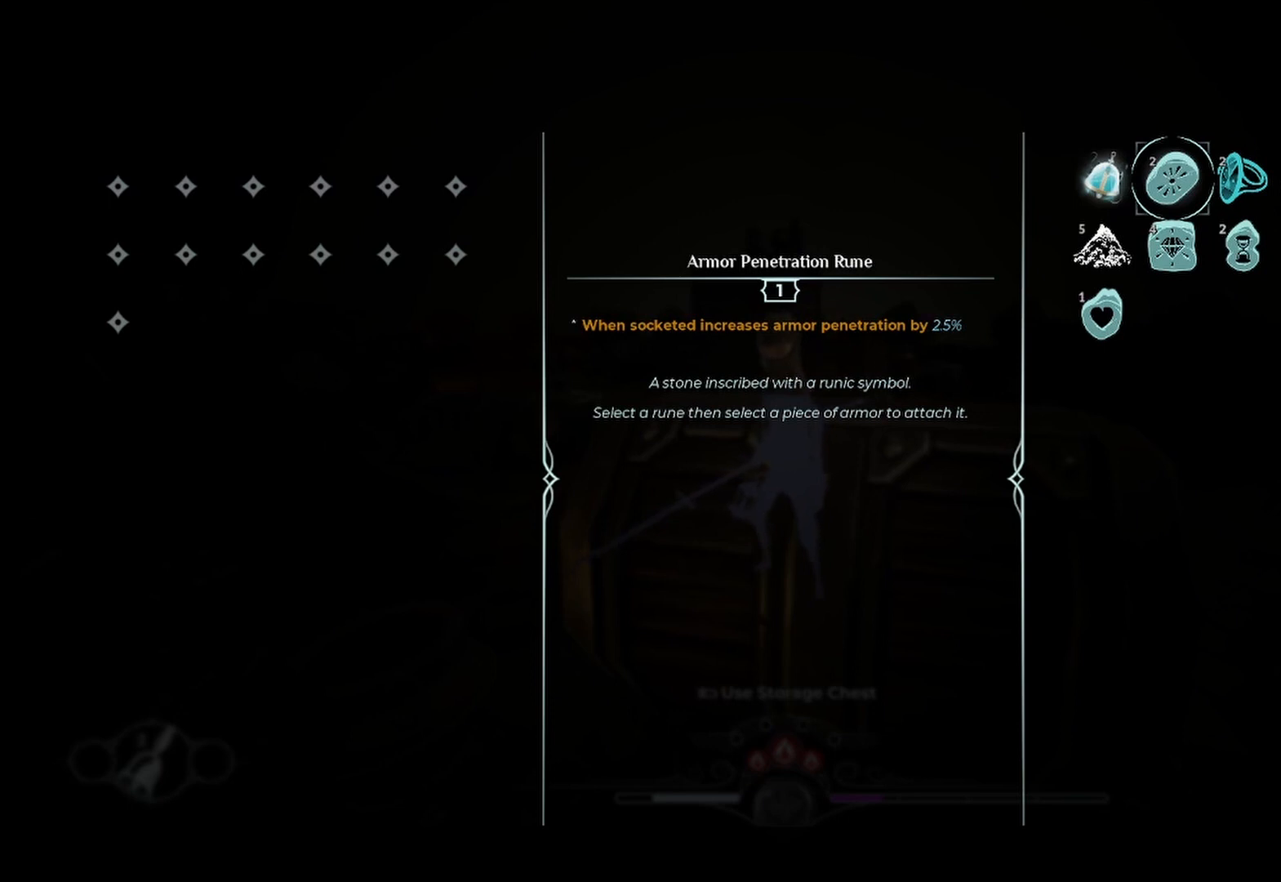
{"buttons": [], "left_stick": "center", "right_stick": "center", "events": []}
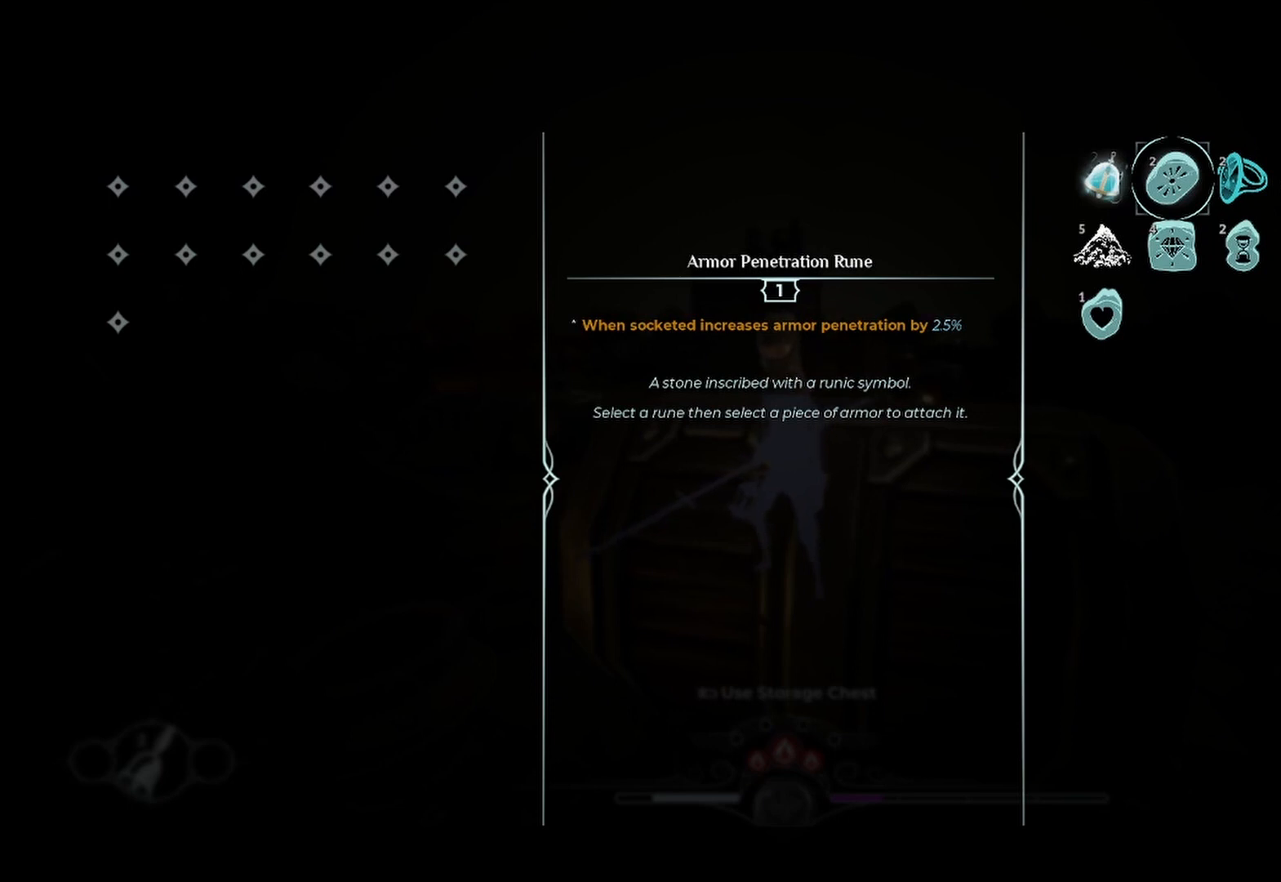
{"buttons": [], "left_stick": "center", "right_stick": "center", "events": [[292, "left_stick", "right"], [500, "left_stick", "center"]]}
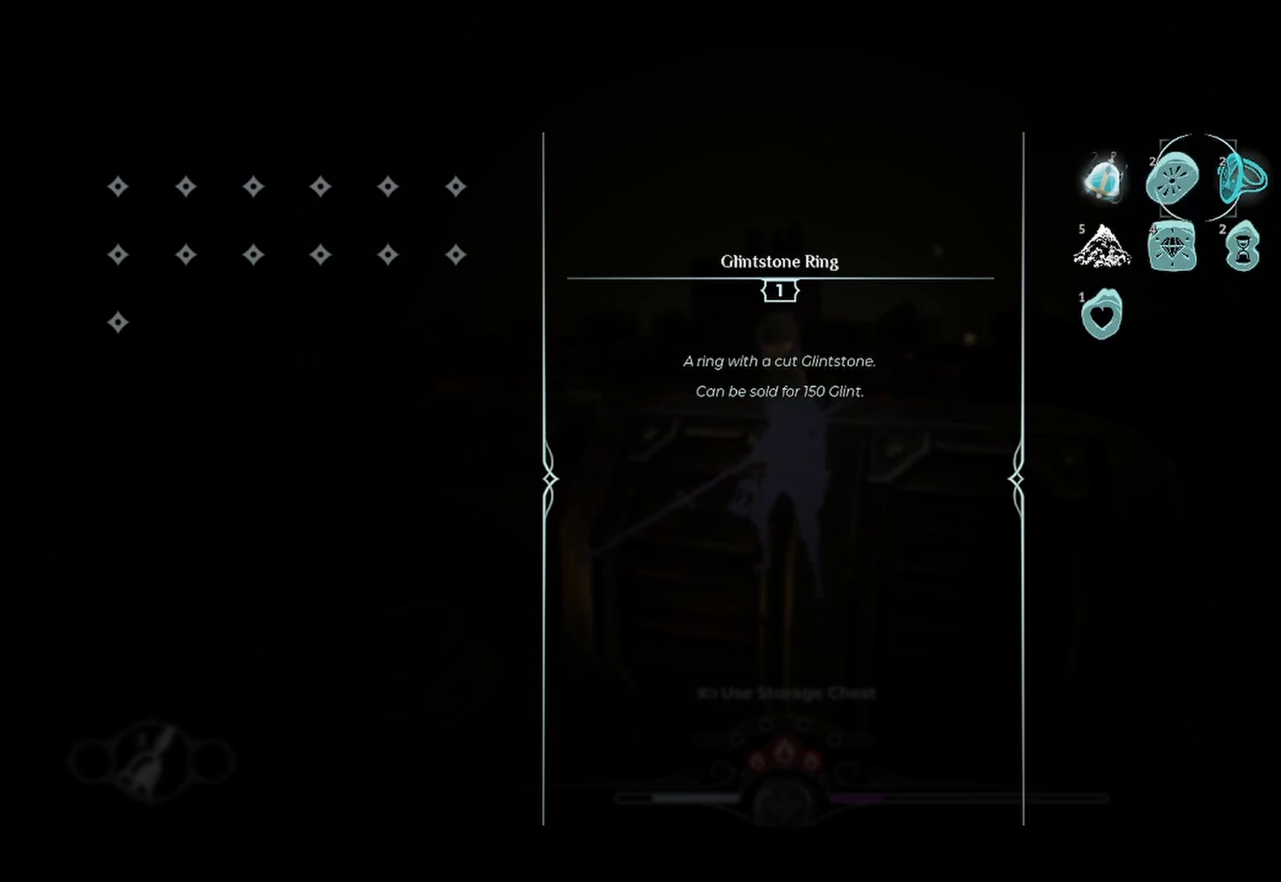
{"buttons": [], "left_stick": "center", "right_stick": "center", "events": [[167, "left_stick", "right"], [375, "left_stick", "center"]]}